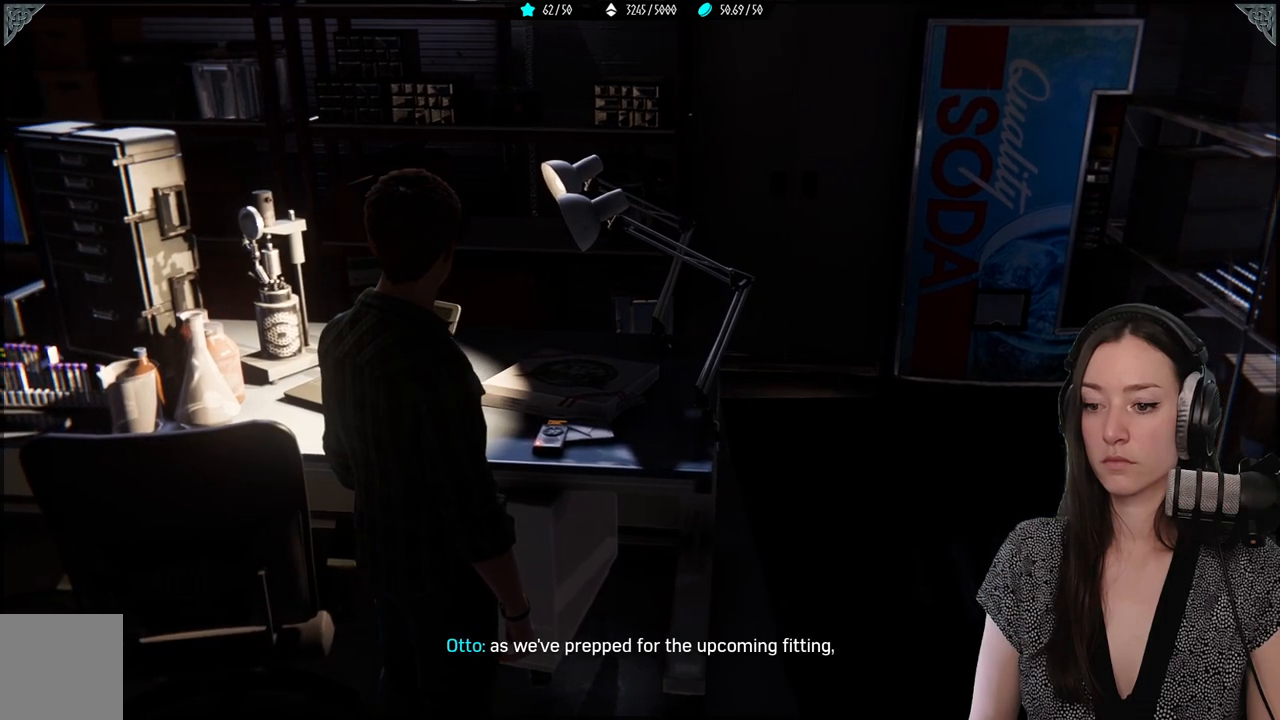
Gameplay with a controller (Xbox layout); each line is a JSON object with the inputs held at the frame after it. "events" lists button and stick changes between this image and that frame as [ms after this image, input, new state], when the widget could be followed in between.
{"buttons": [], "left_stick": "center", "right_stick": "up-left", "events": []}
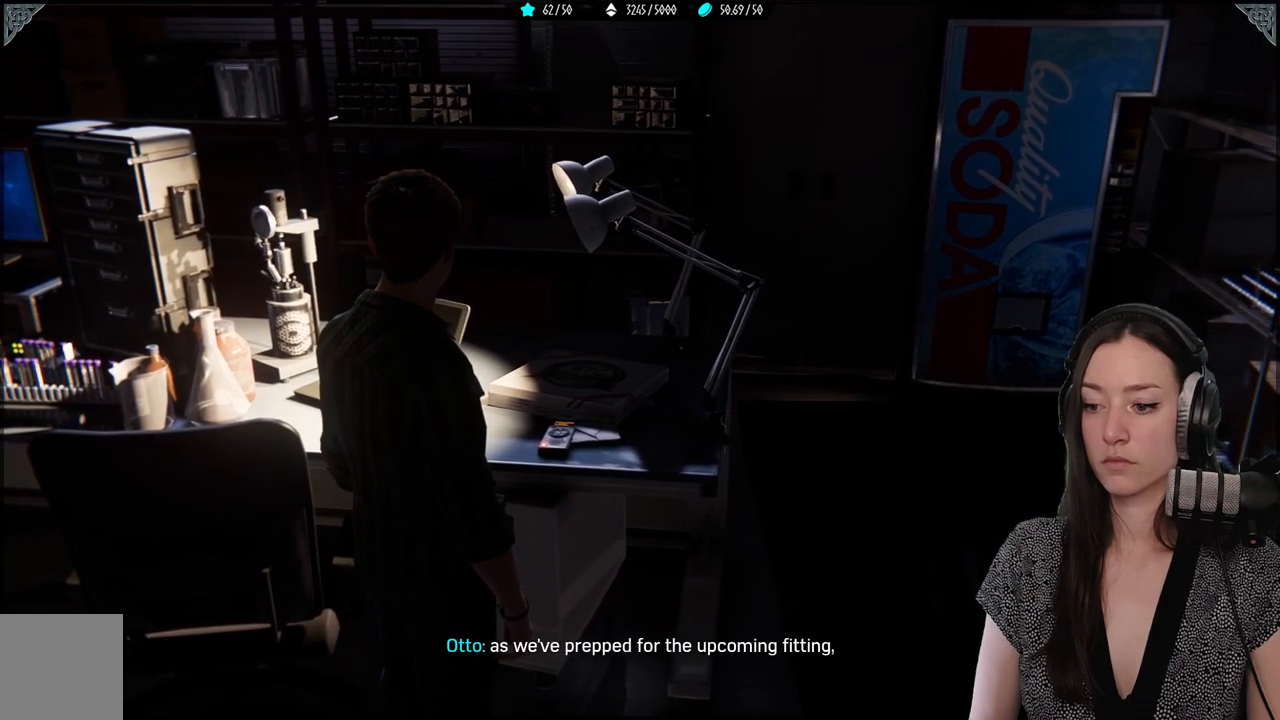
{"buttons": [], "left_stick": "center", "right_stick": "up-left", "events": []}
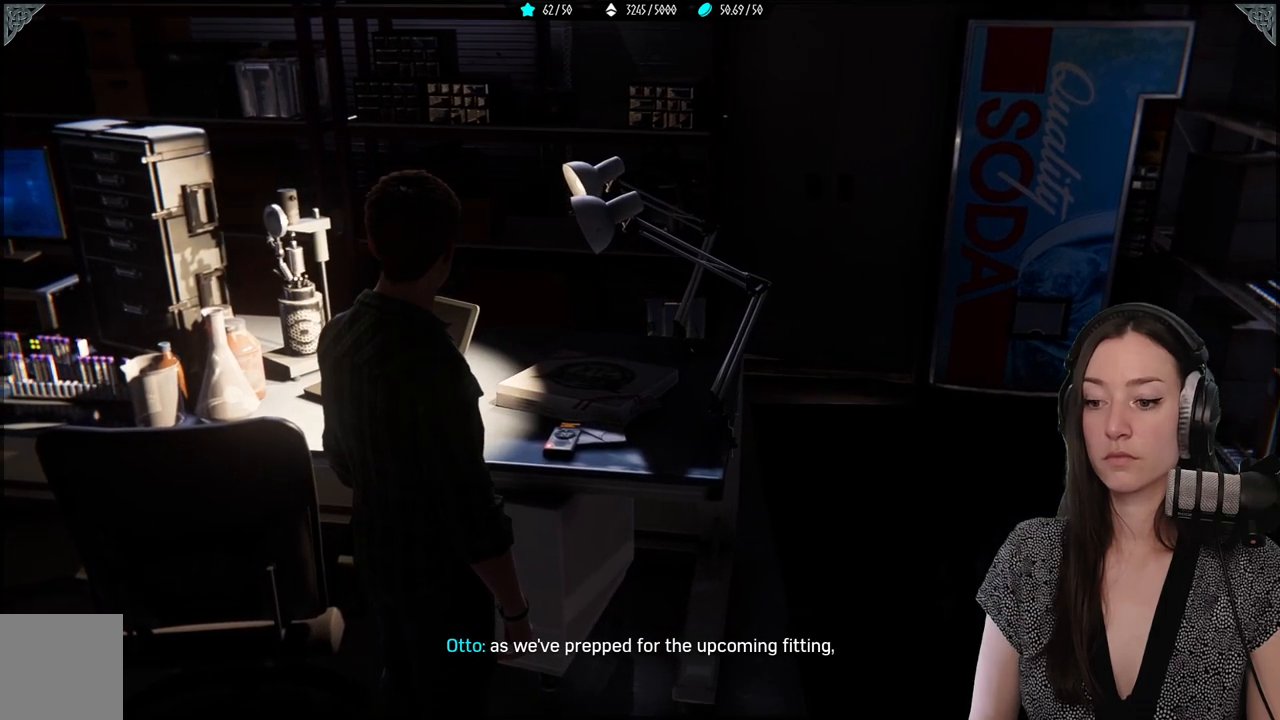
{"buttons": [], "left_stick": "center", "right_stick": "up-left", "events": []}
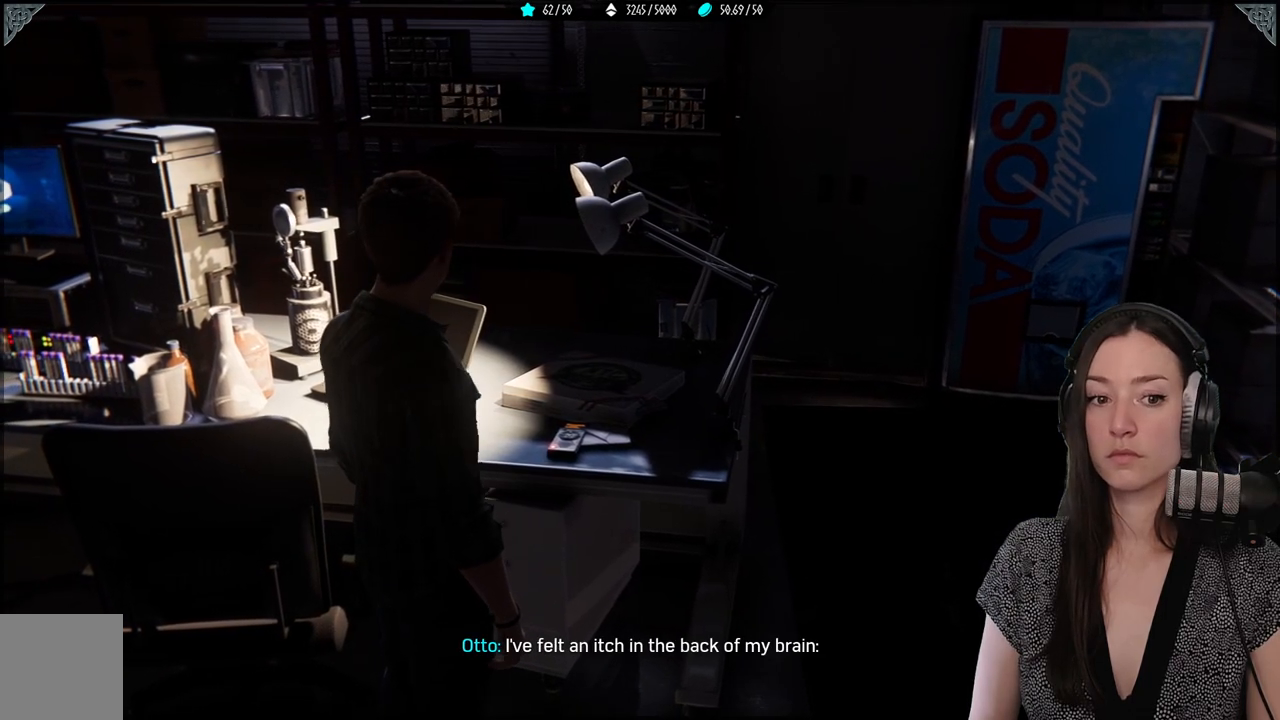
{"buttons": [], "left_stick": "center", "right_stick": "up-left", "events": []}
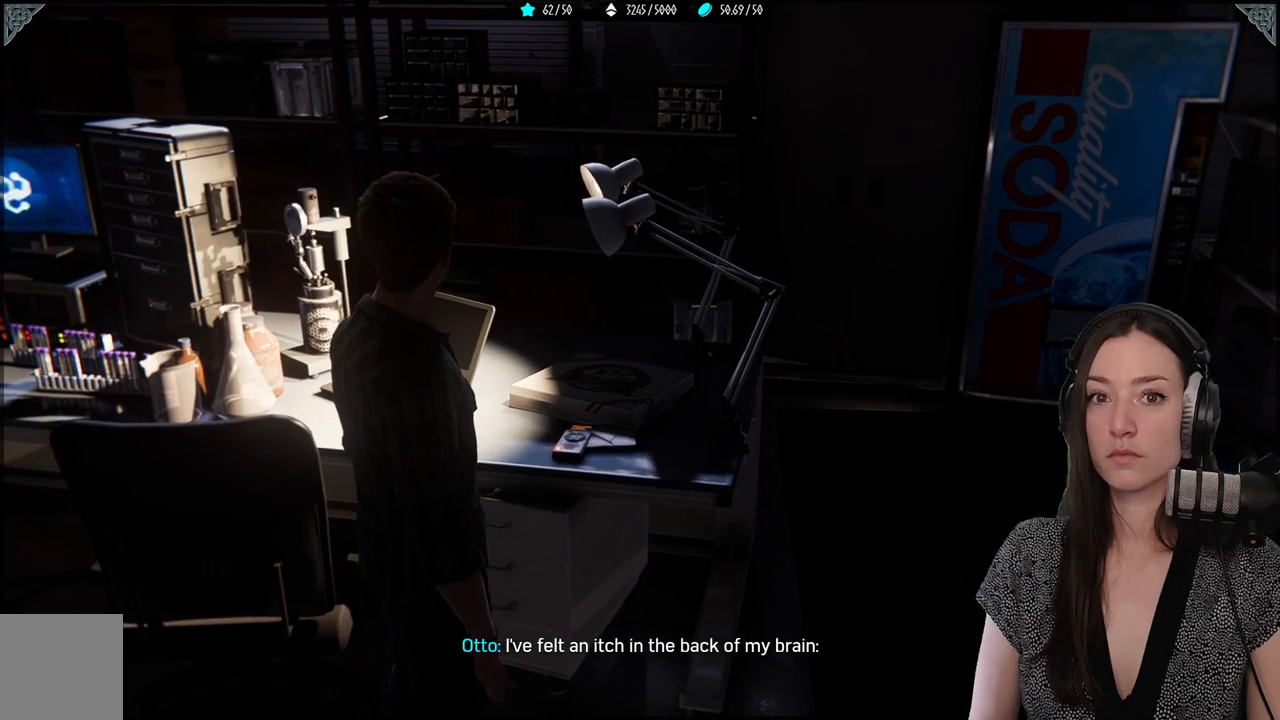
{"buttons": [], "left_stick": "center", "right_stick": "up-left", "events": []}
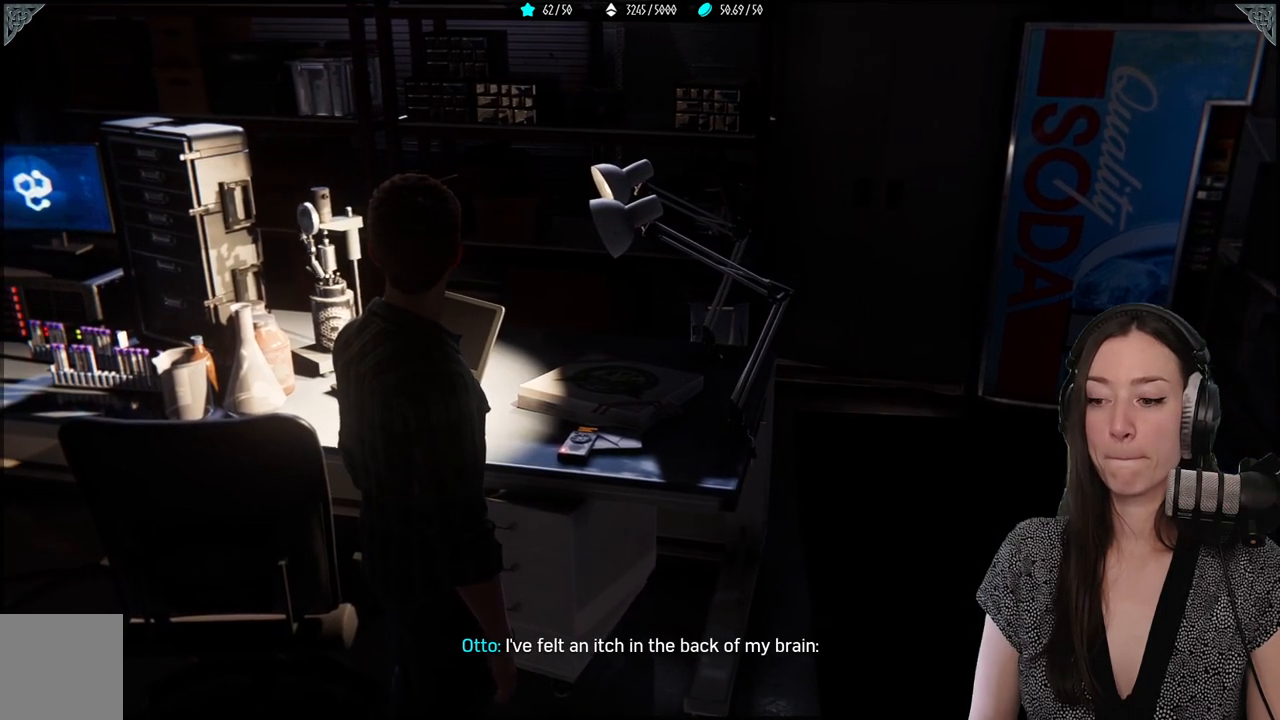
{"buttons": [], "left_stick": "center", "right_stick": "up-left", "events": []}
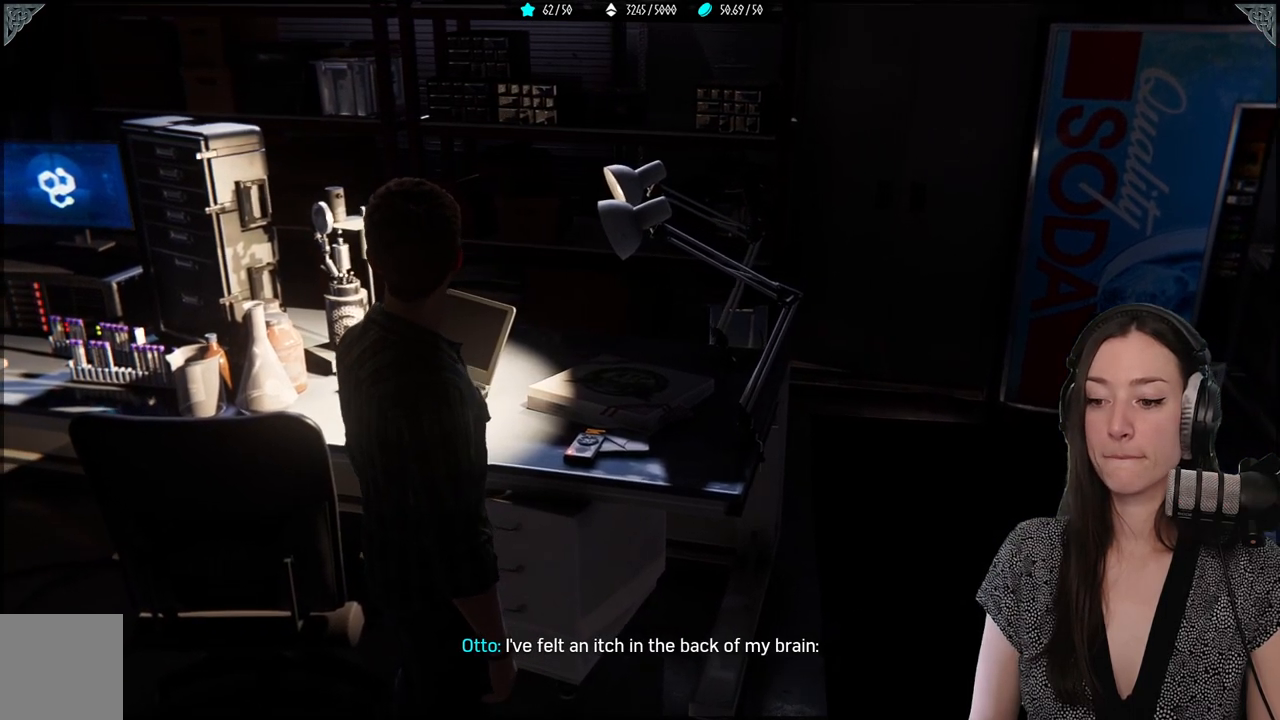
{"buttons": [], "left_stick": "center", "right_stick": "up-left", "events": []}
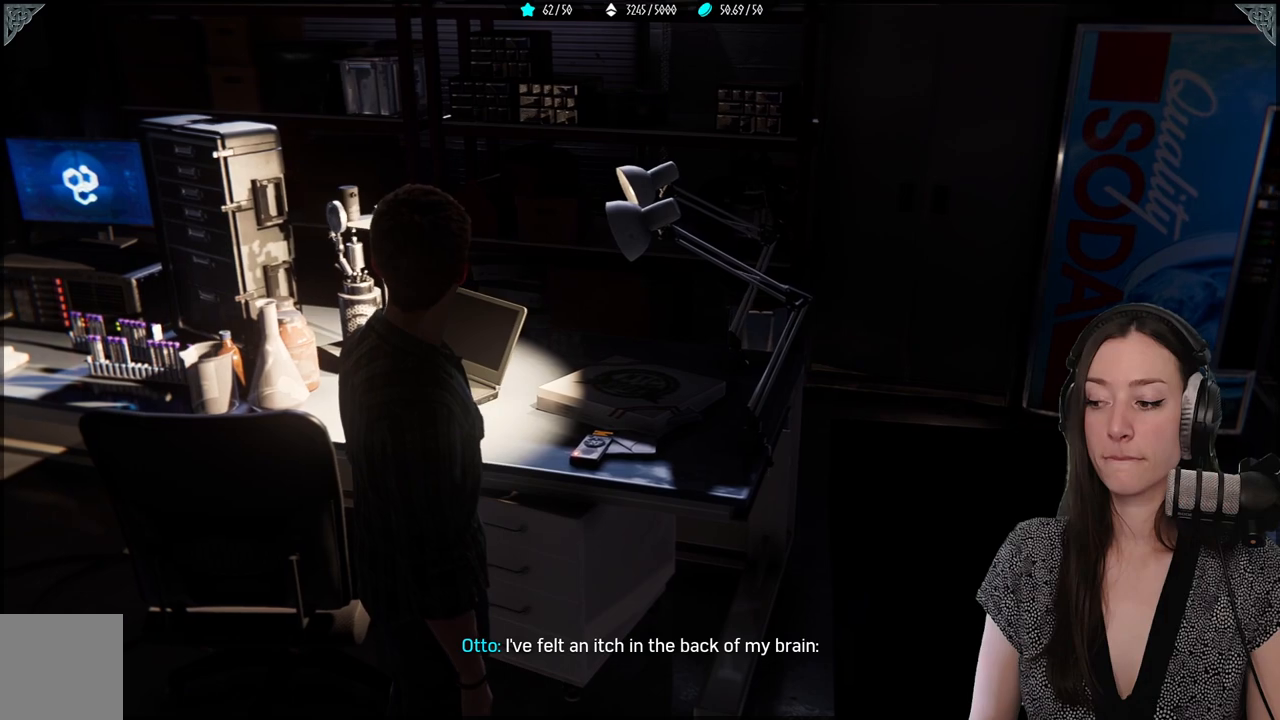
{"buttons": [], "left_stick": "center", "right_stick": "center", "events": [[483, "right_stick", "center"]]}
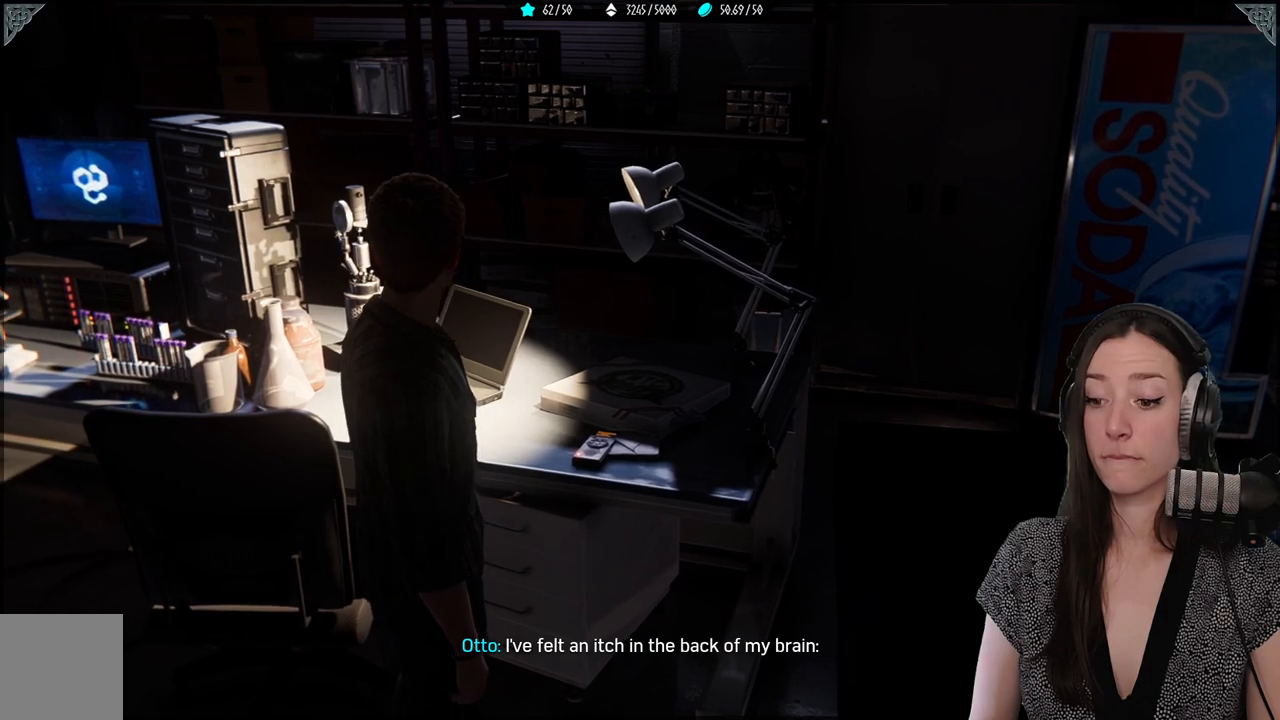
{"buttons": [], "left_stick": "center", "right_stick": "center", "events": []}
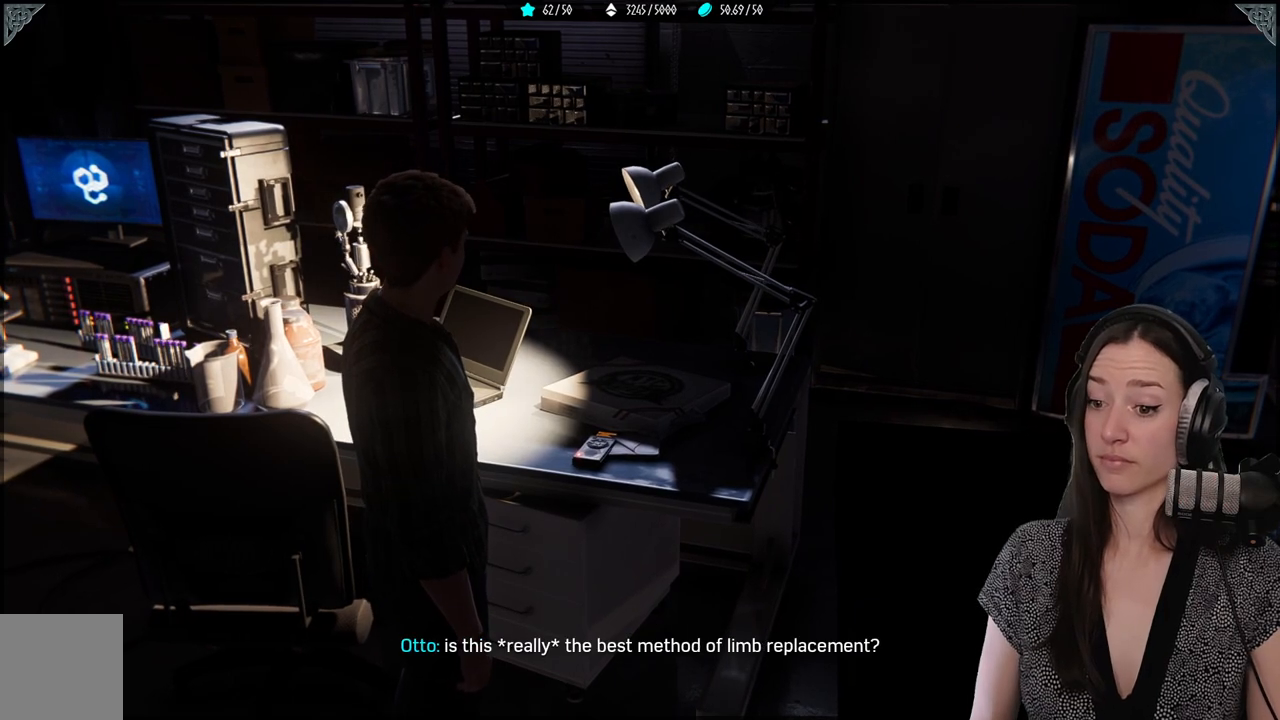
{"buttons": [], "left_stick": "center", "right_stick": "center", "events": []}
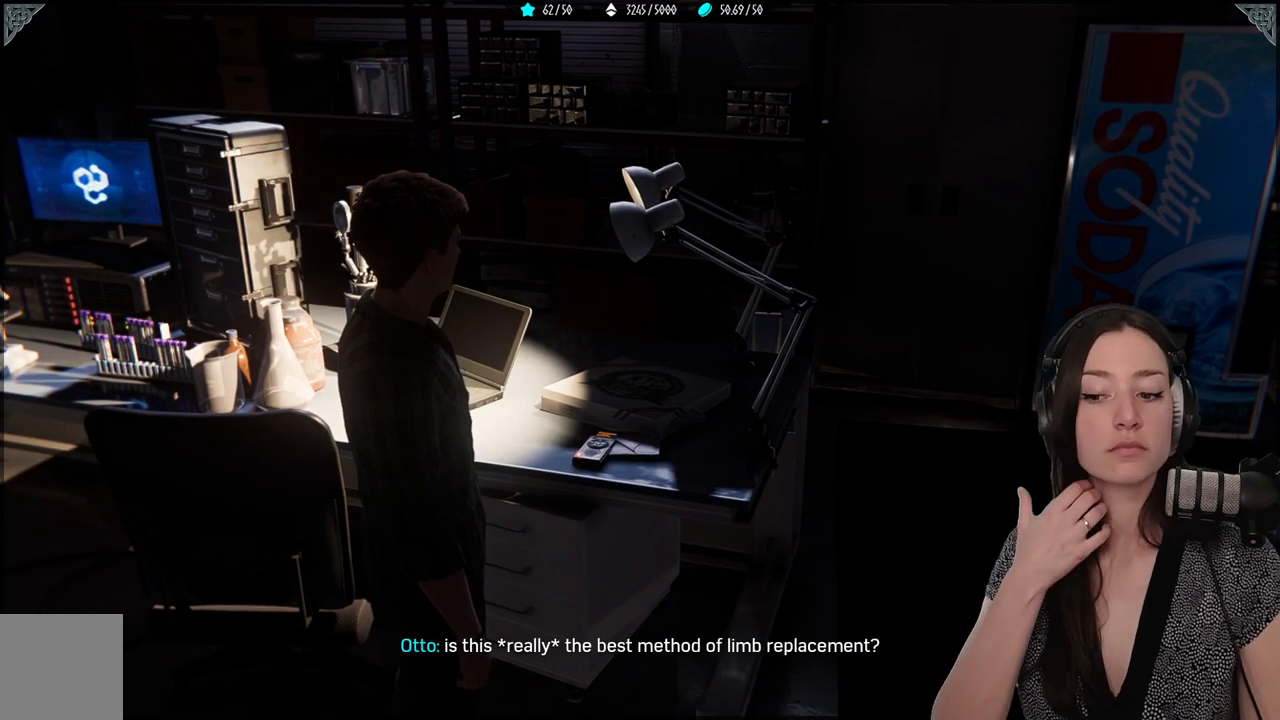
{"buttons": [], "left_stick": "center", "right_stick": "center", "events": []}
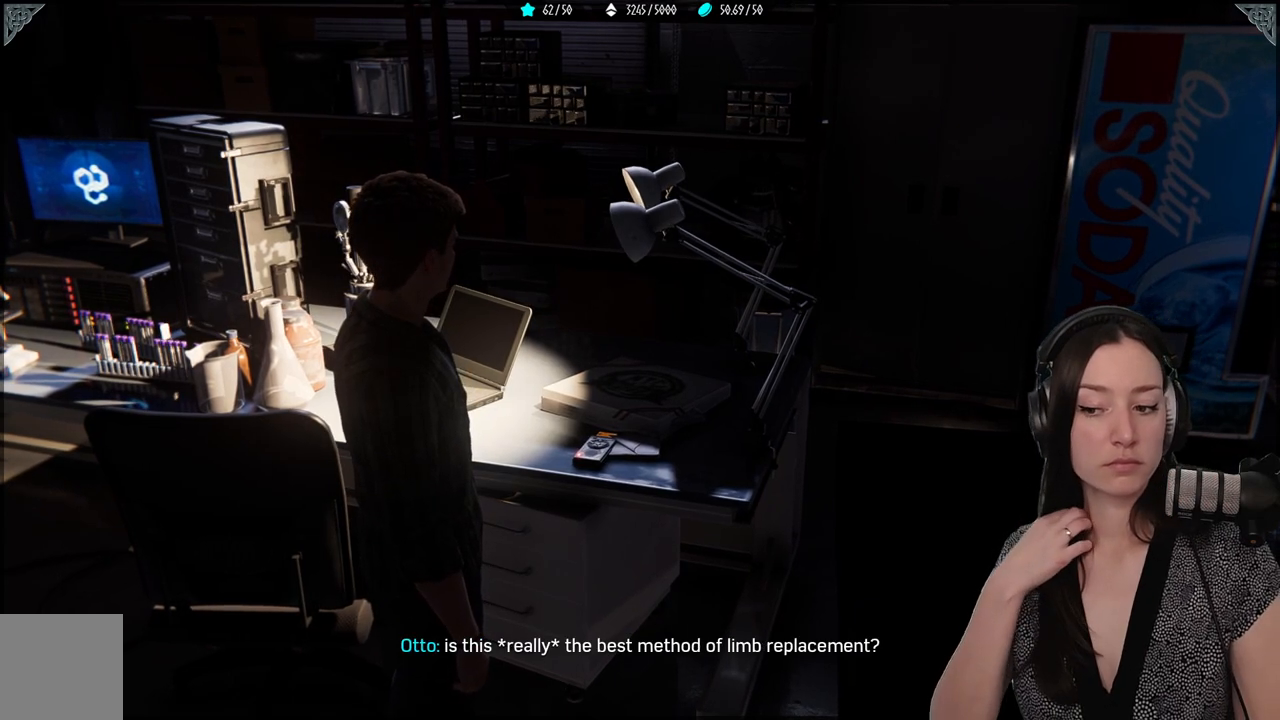
{"buttons": [], "left_stick": "center", "right_stick": "center", "events": []}
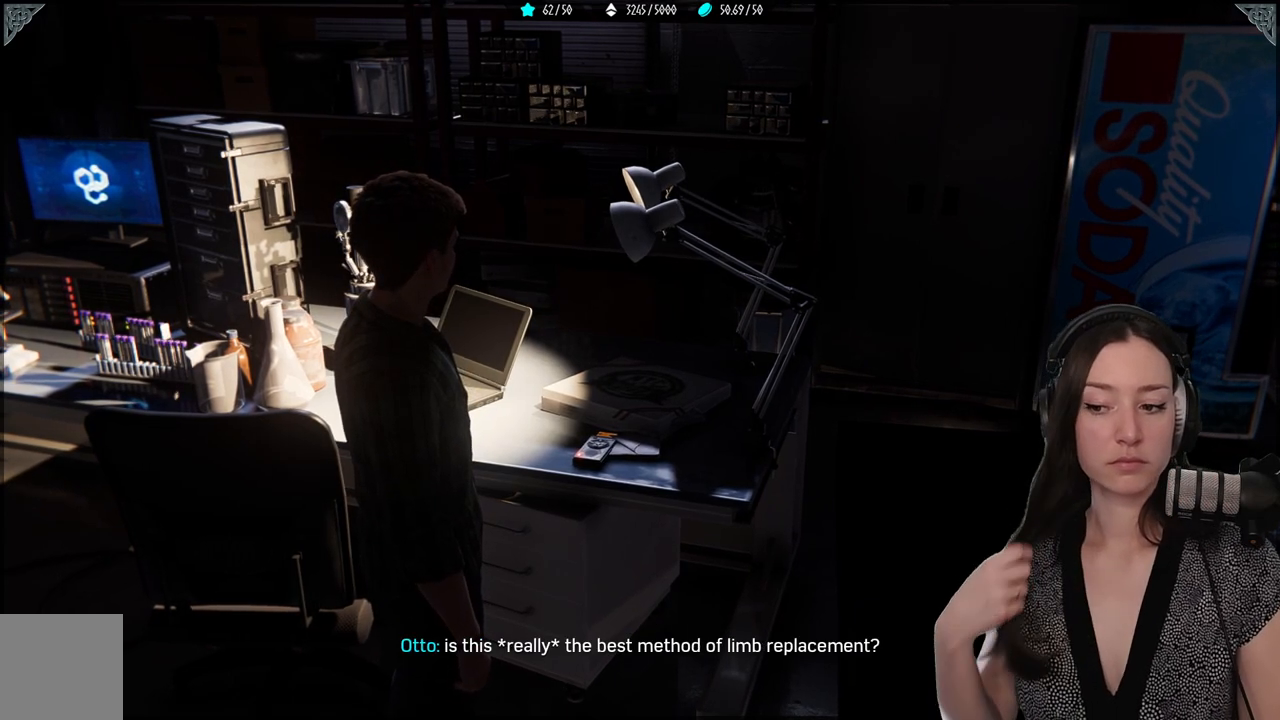
{"buttons": [], "left_stick": "center", "right_stick": "center", "events": []}
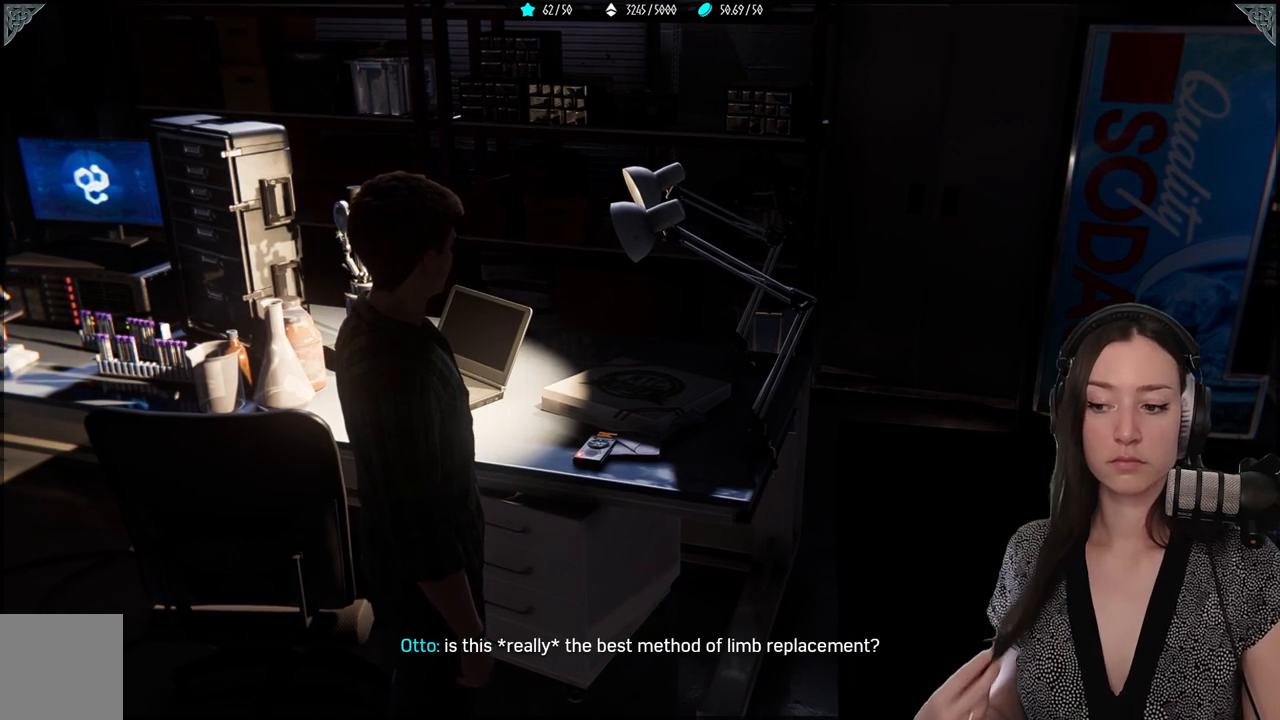
{"buttons": [], "left_stick": "center", "right_stick": "center", "events": []}
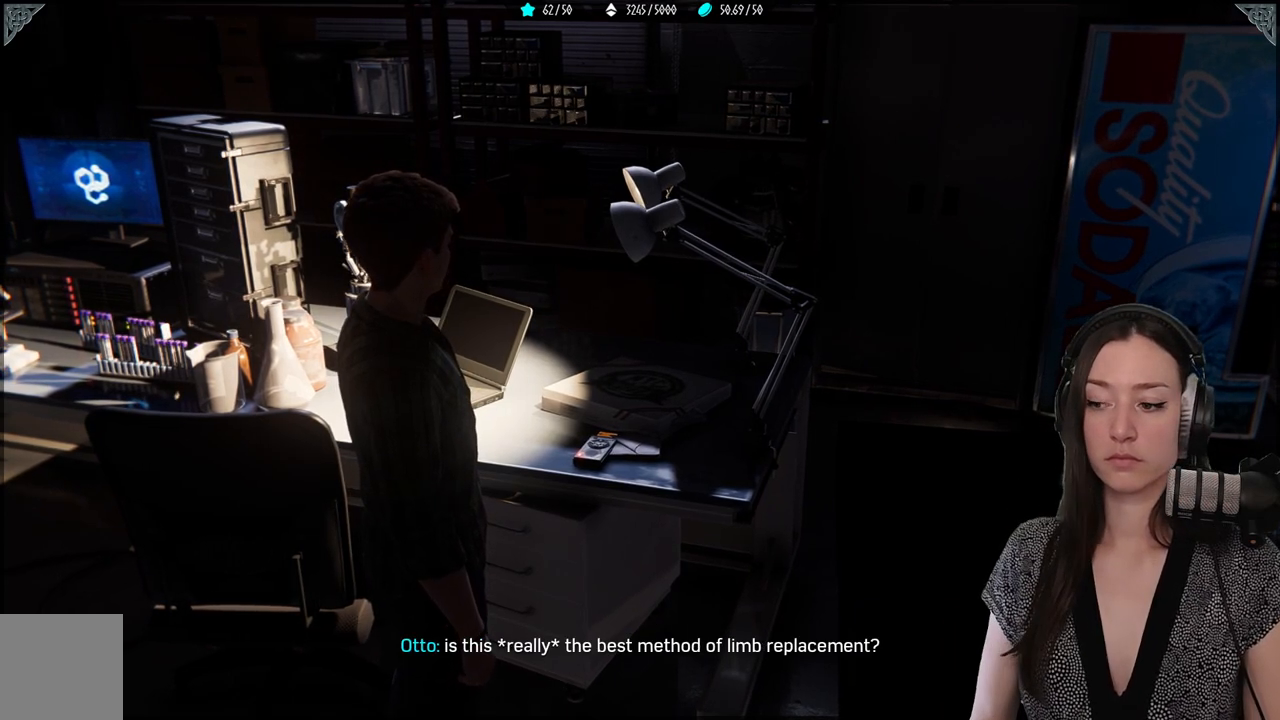
{"buttons": [], "left_stick": "center", "right_stick": "center", "events": [[283, "right_stick", "left"], [400, "right_stick", "center"]]}
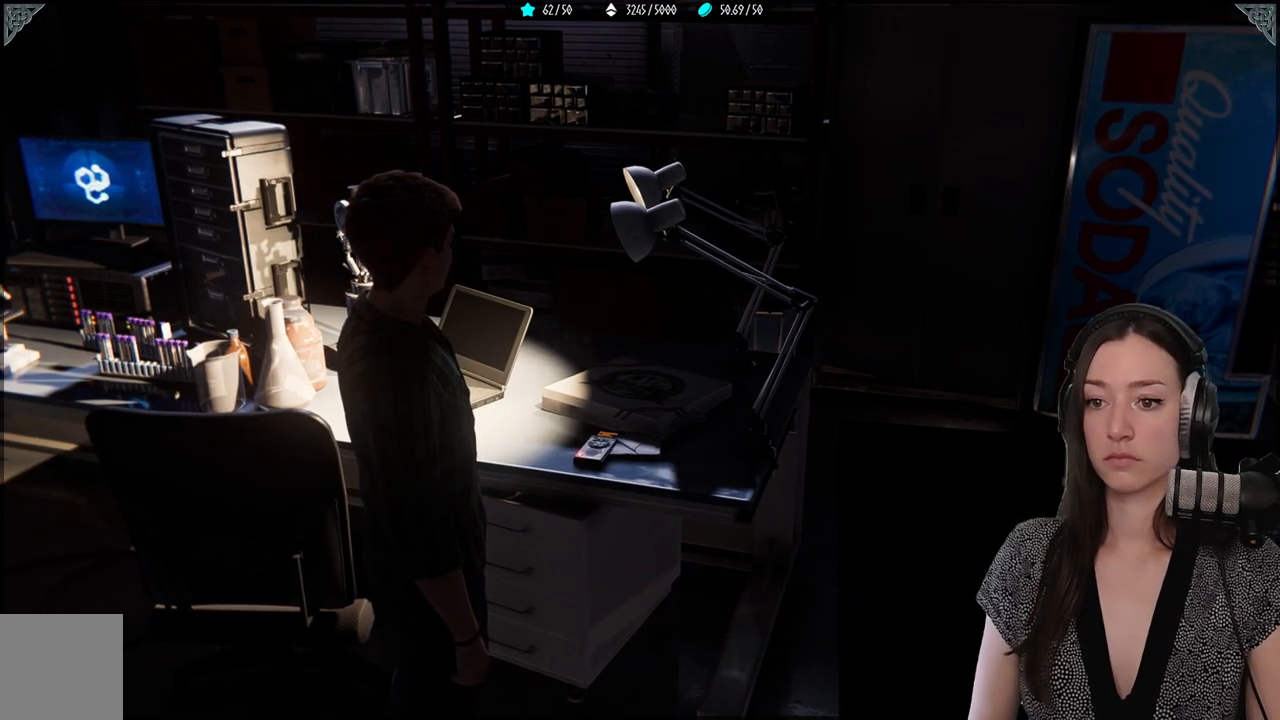
{"buttons": [], "left_stick": "center", "right_stick": "left", "events": [[217, "right_stick", "left"]]}
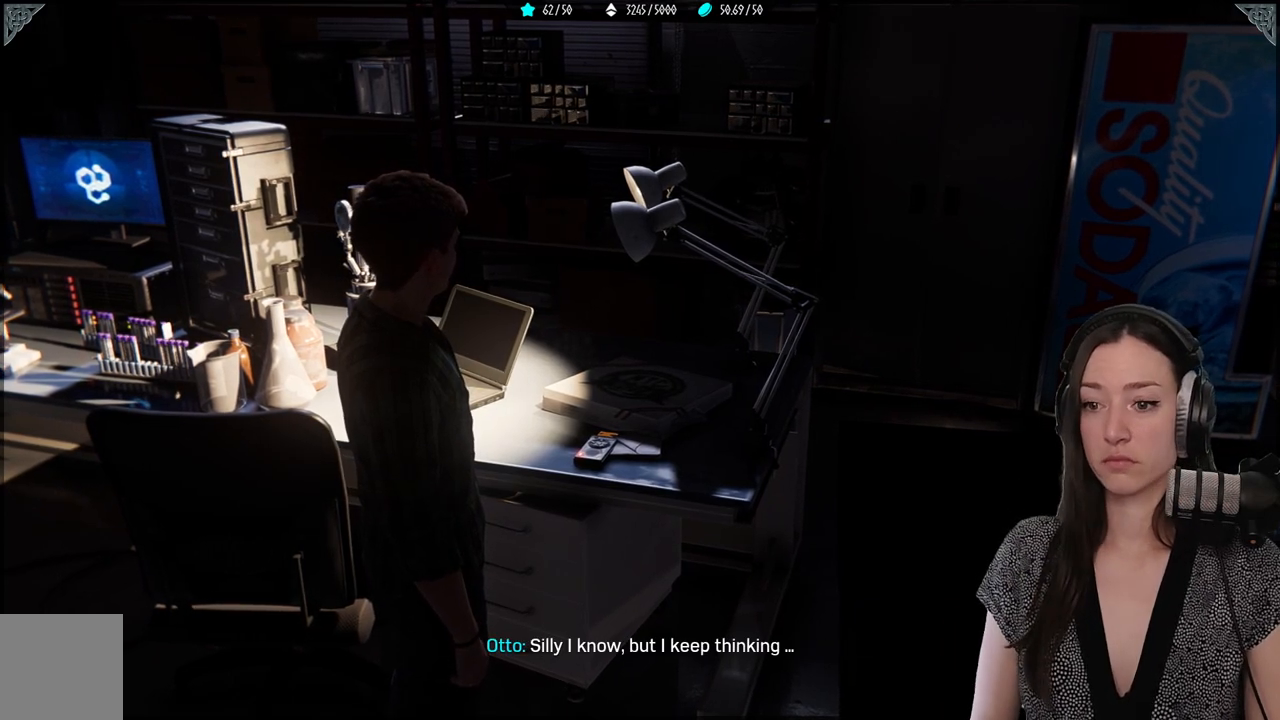
{"buttons": [], "left_stick": "center", "right_stick": "left", "events": []}
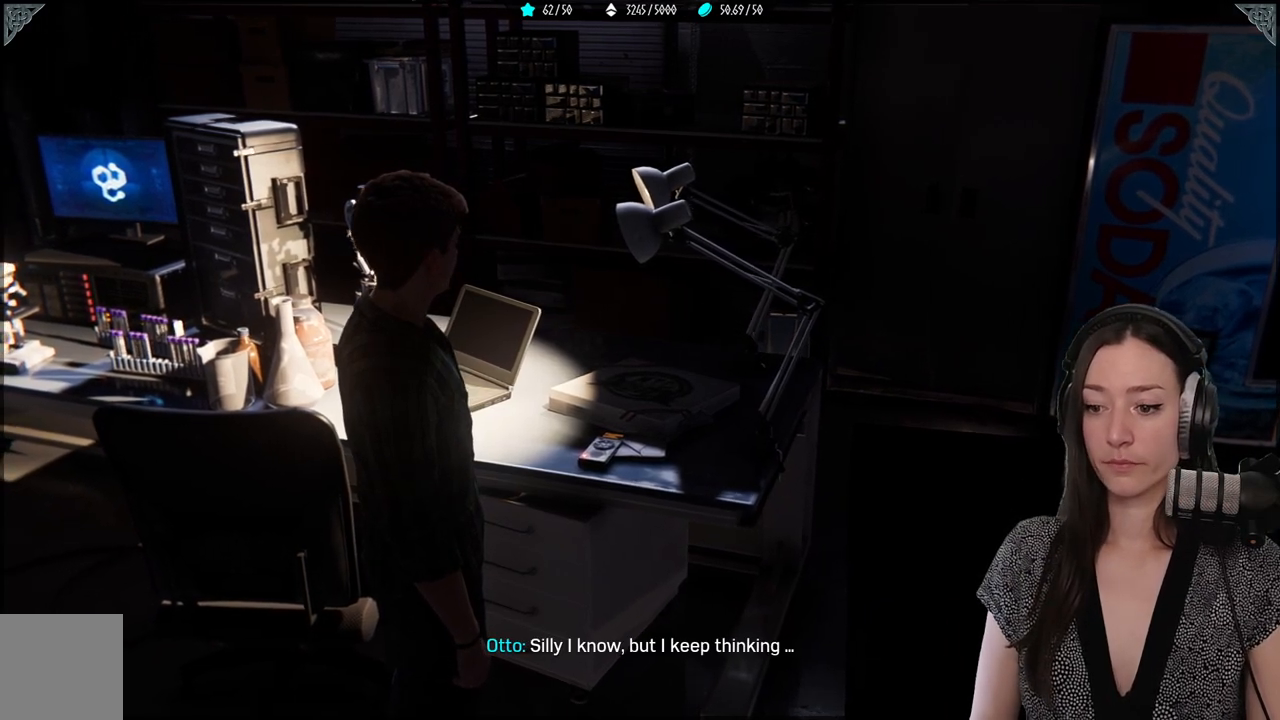
{"buttons": [], "left_stick": "center", "right_stick": "left", "events": []}
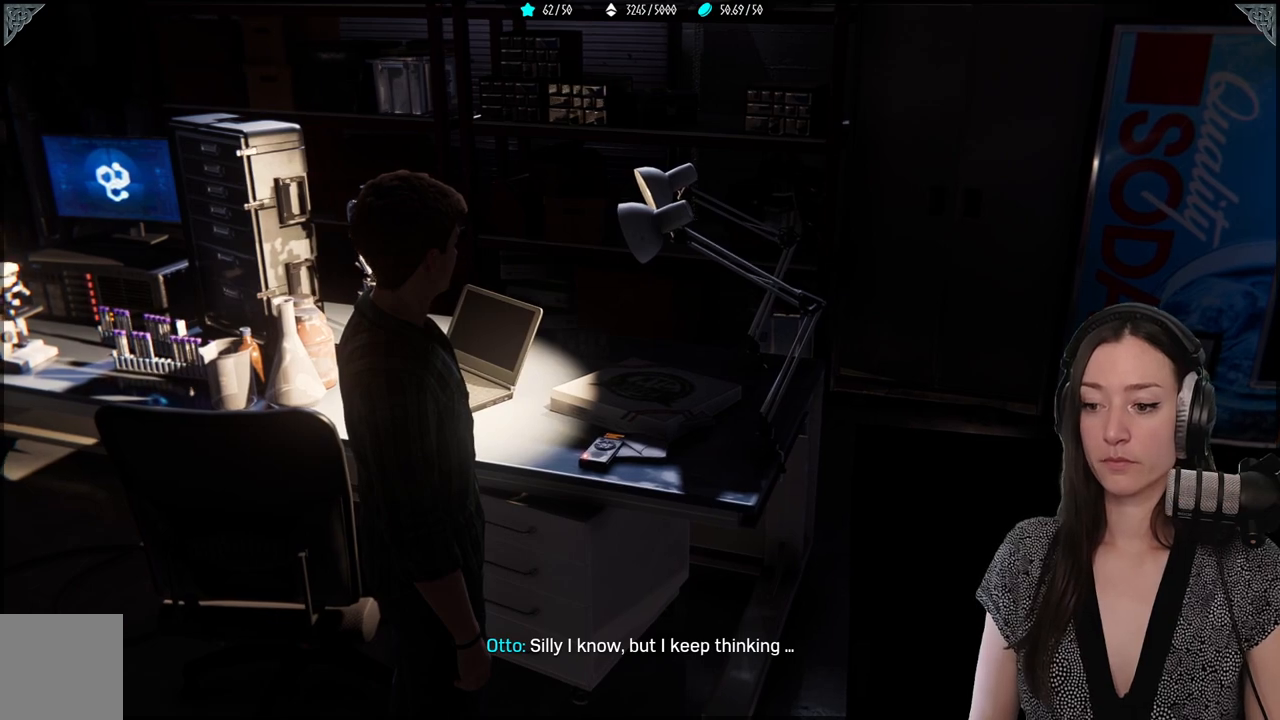
{"buttons": [], "left_stick": "center", "right_stick": "left", "events": []}
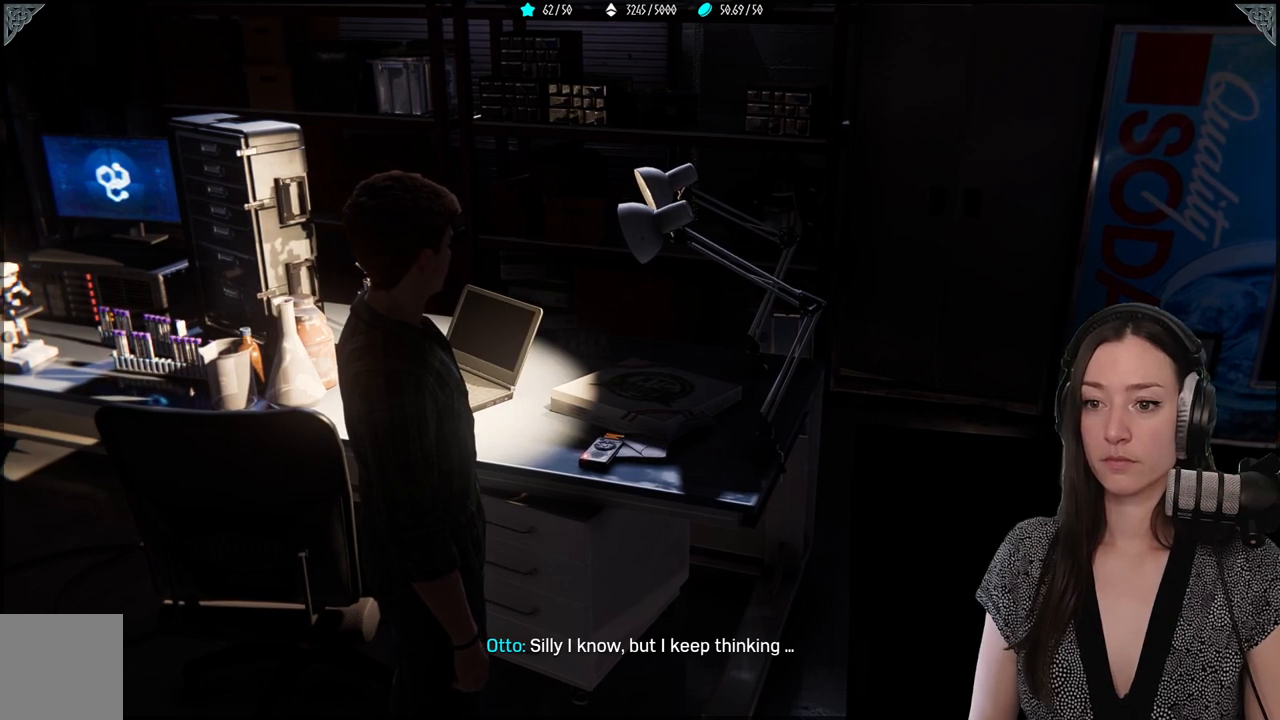
{"buttons": [], "left_stick": "center", "right_stick": "left", "events": []}
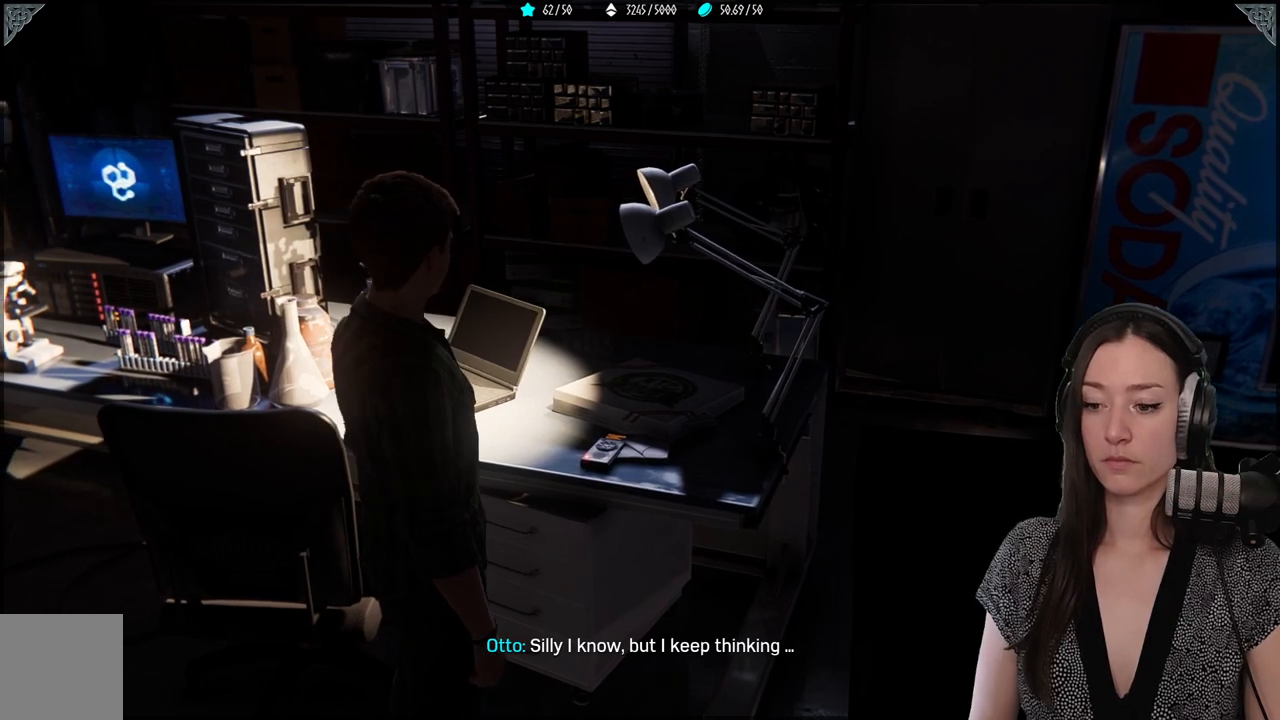
{"buttons": [], "left_stick": "center", "right_stick": "left", "events": []}
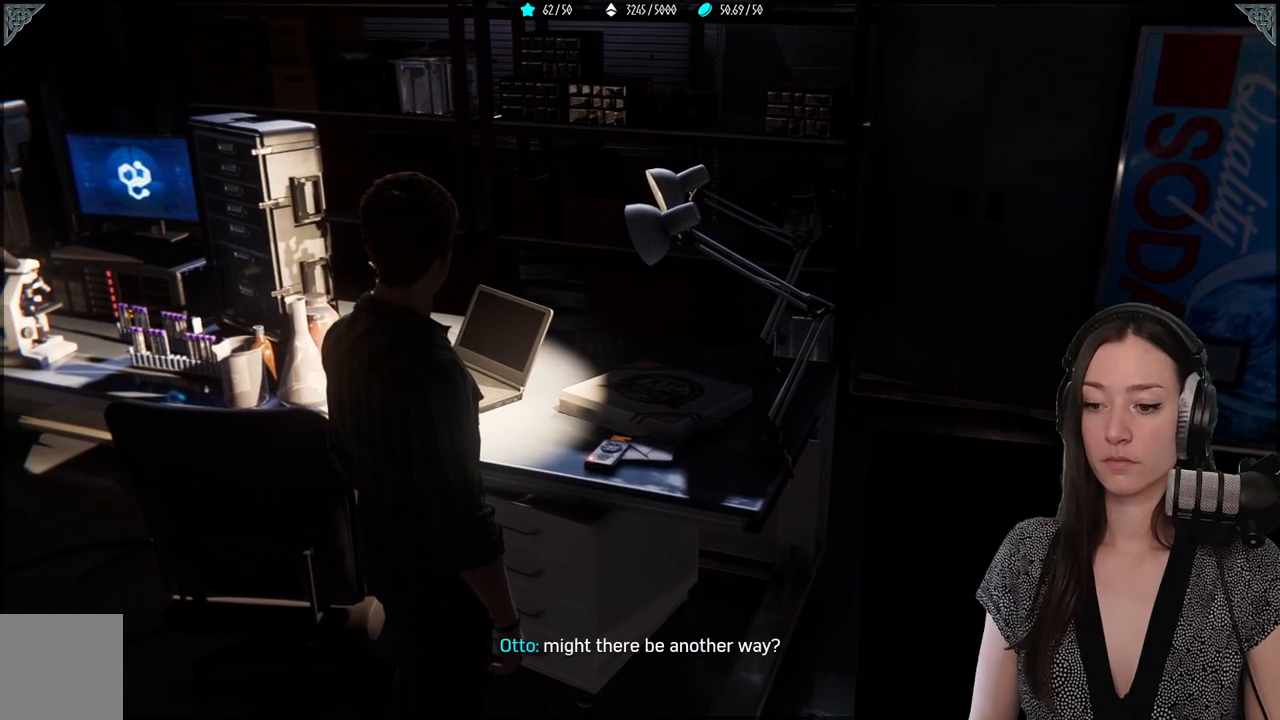
{"buttons": [], "left_stick": "center", "right_stick": "left", "events": []}
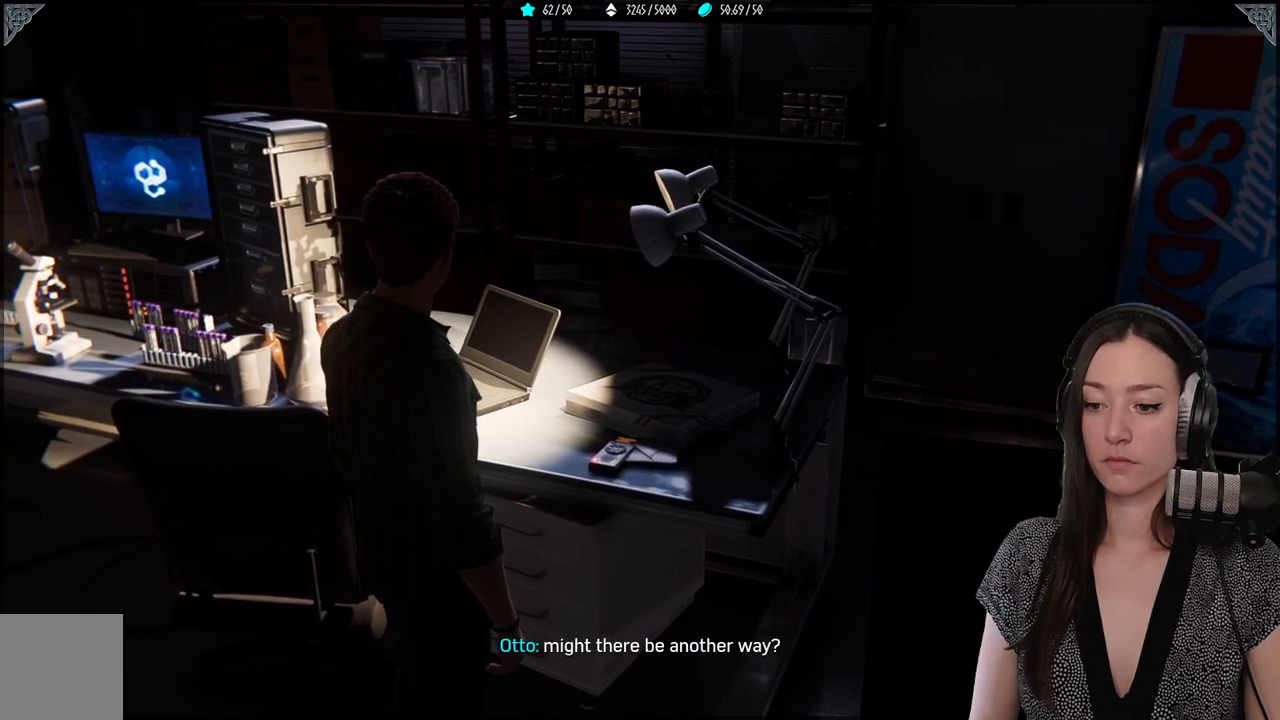
{"buttons": [], "left_stick": "center", "right_stick": "left", "events": []}
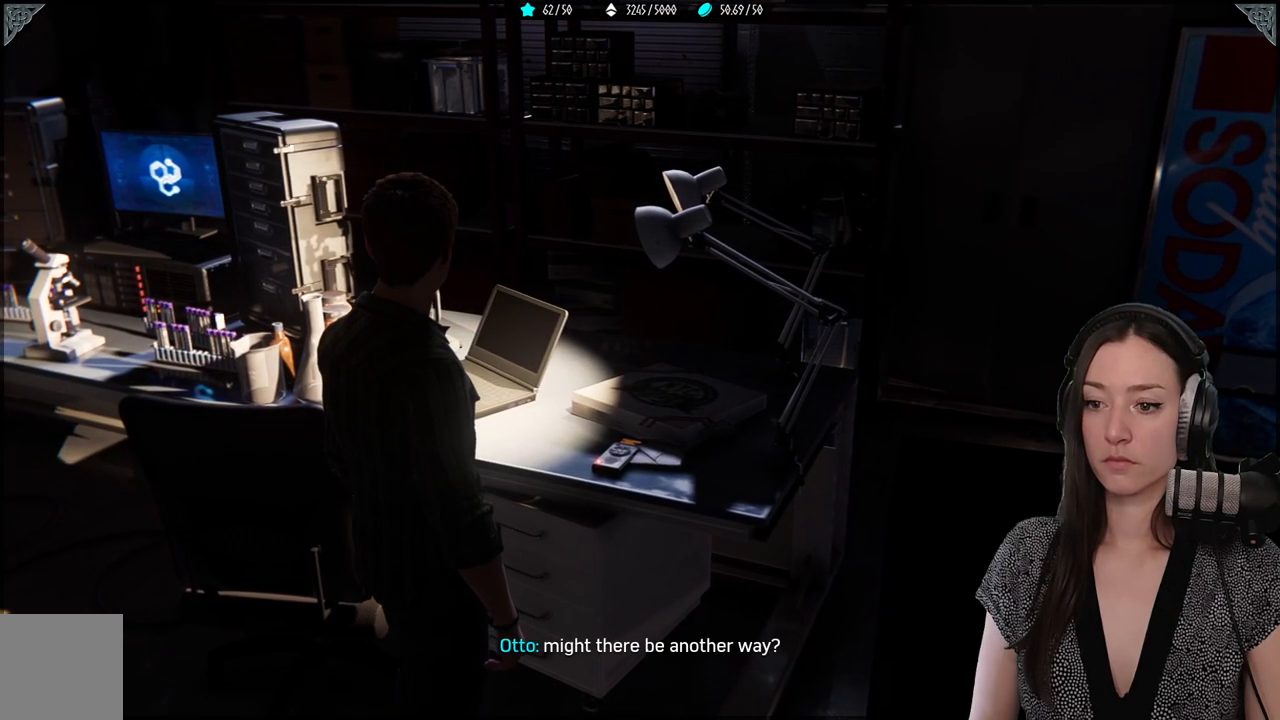
{"buttons": [], "left_stick": "center", "right_stick": "left", "events": []}
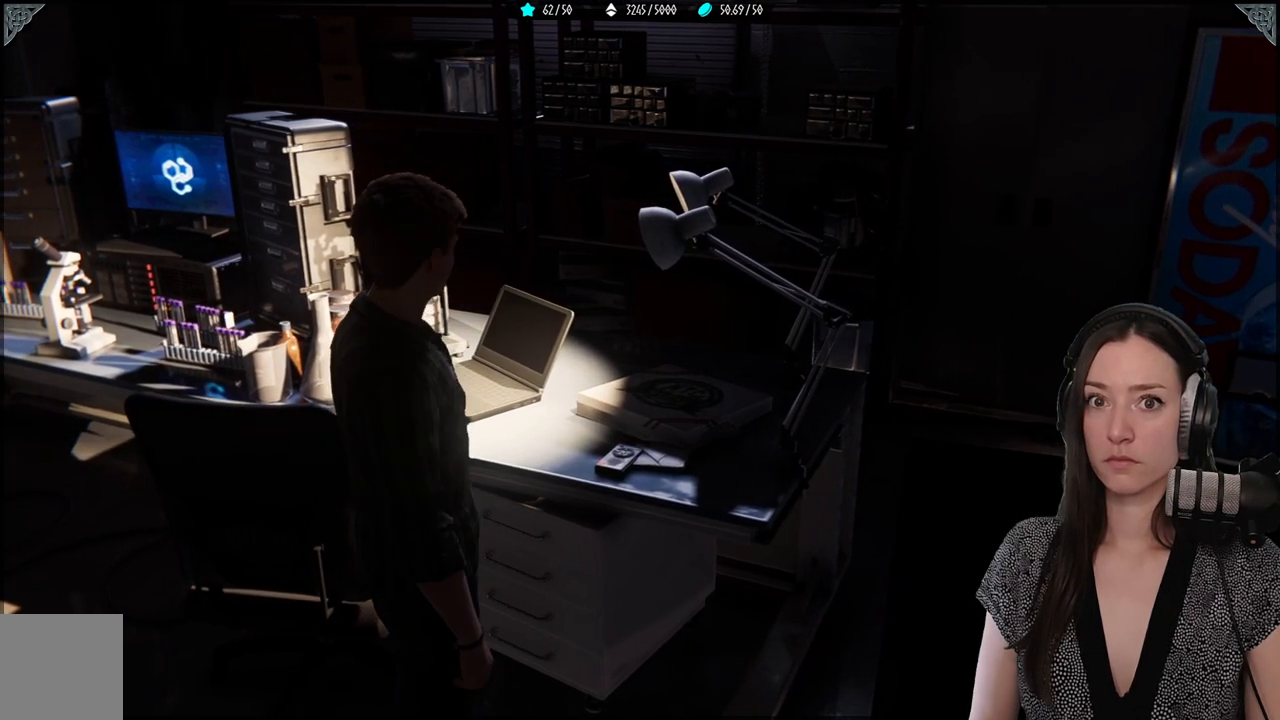
{"buttons": [], "left_stick": "center", "right_stick": "left", "events": []}
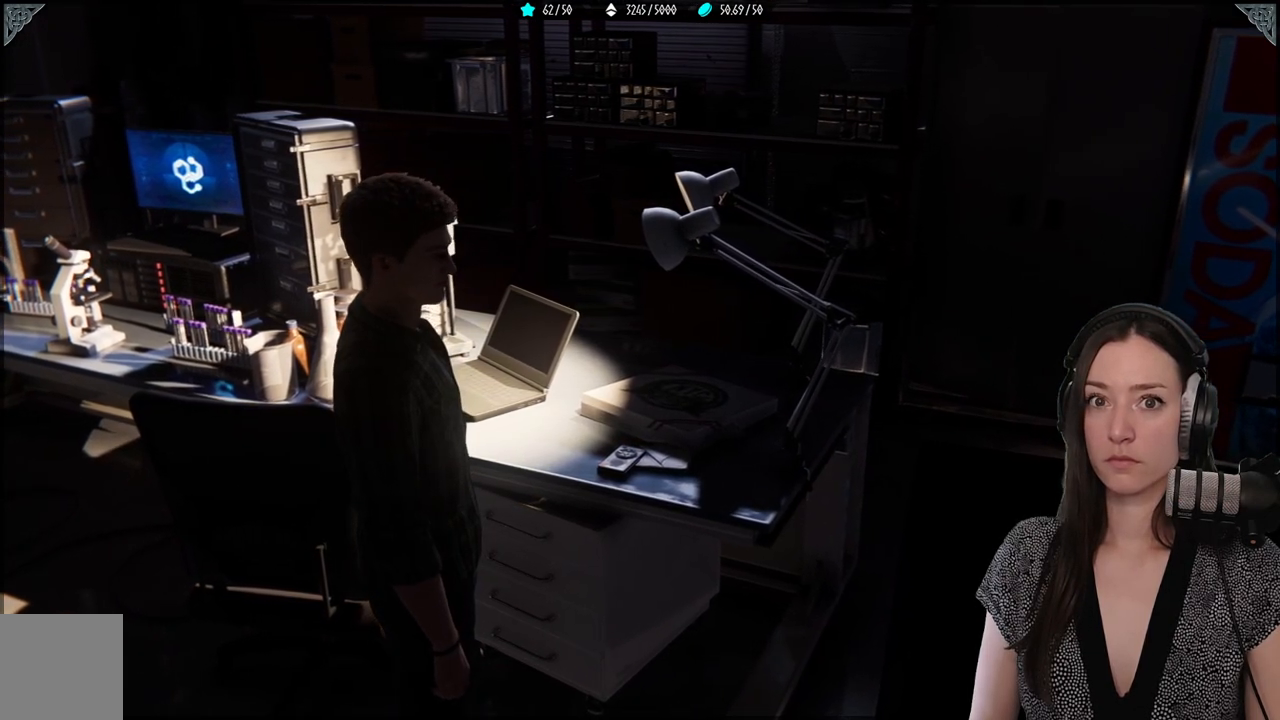
{"buttons": [], "left_stick": "center", "right_stick": "left", "events": []}